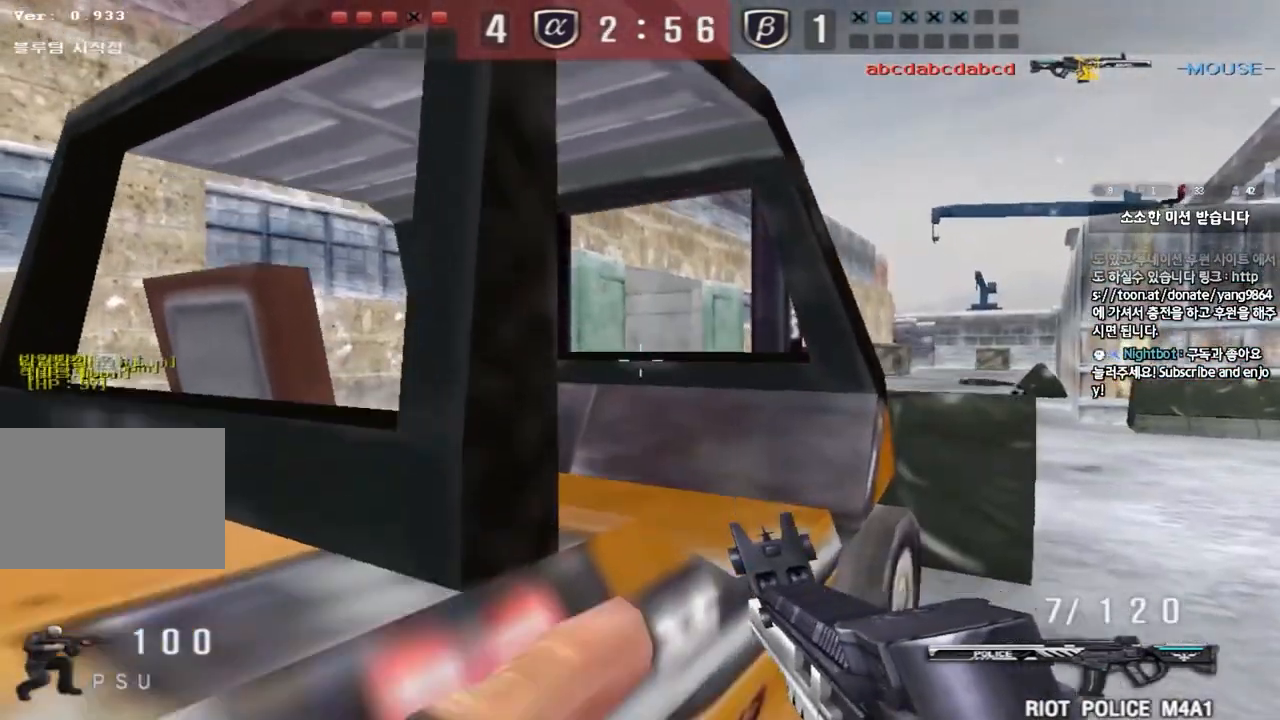
Gameplay with keyboard; each line is a JSON object with the keys held at the frame after it. "events" lists presses ("down") and releases ("up") of "a", "ctrl", "d", "e", "f", "q", "r", "s", "shift", "space", "tab" and "w" between this image and that frame as [ms after this image, input, new state], when the widget could be followed in between. No other keys are recorded. Mouse input is not recorded.
{"keys": ["d", "w"], "events": [[16, "ctrl", "up"], [83, "d", "down"], [83, "w", "down"], [150, "ctrl", "down"], [217, "ctrl", "up"]]}
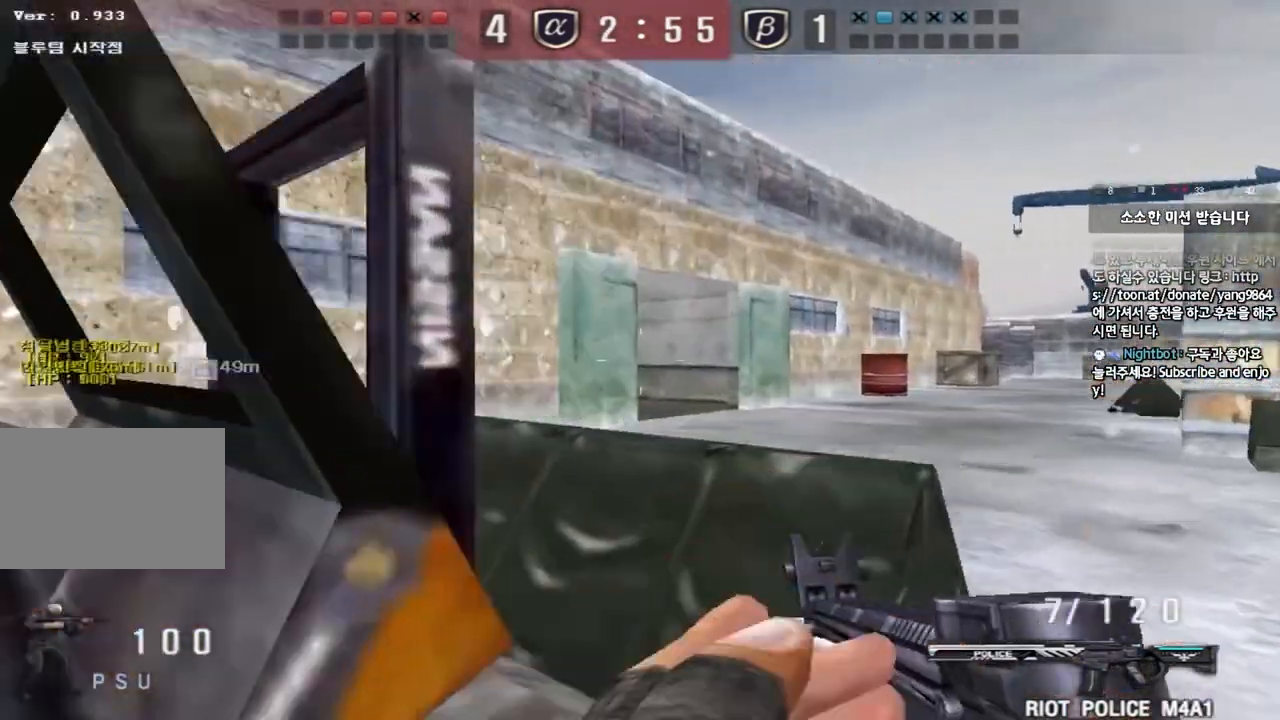
{"keys": ["d", "w"], "events": [[50, "w", "up"], [67, "ctrl", "down"], [67, "d", "up"], [134, "ctrl", "up"], [150, "d", "down"], [150, "w", "down"], [401, "ctrl", "down"], [401, "d", "up"], [417, "w", "up"], [484, "ctrl", "up"], [484, "w", "down"], [501, "d", "down"]]}
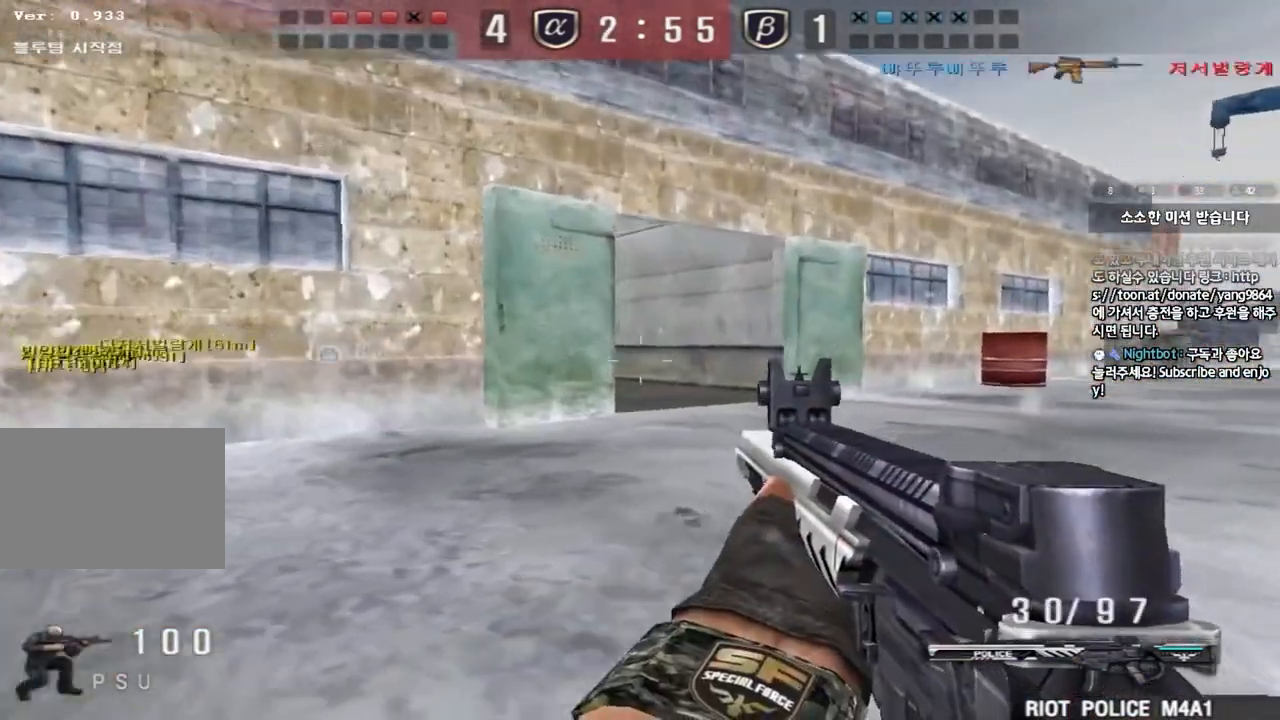
{"keys": ["d", "w"], "events": [[250, "ctrl", "down"], [250, "d", "up"], [267, "w", "up"], [333, "ctrl", "up"], [350, "d", "down"], [350, "w", "down"]]}
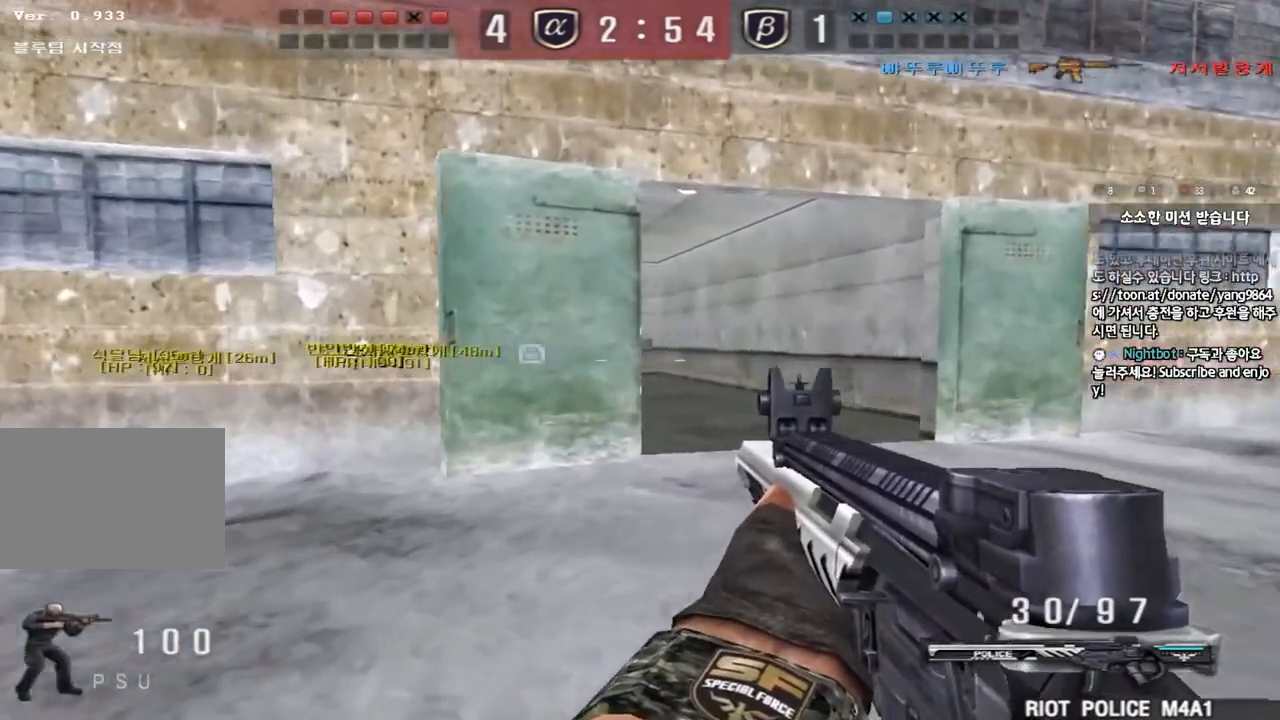
{"keys": ["ctrl"], "events": [[117, "ctrl", "down"], [117, "d", "up"], [134, "w", "up"], [184, "ctrl", "up"], [217, "d", "down"], [217, "w", "down"], [451, "d", "up"], [467, "ctrl", "down"], [484, "w", "up"]]}
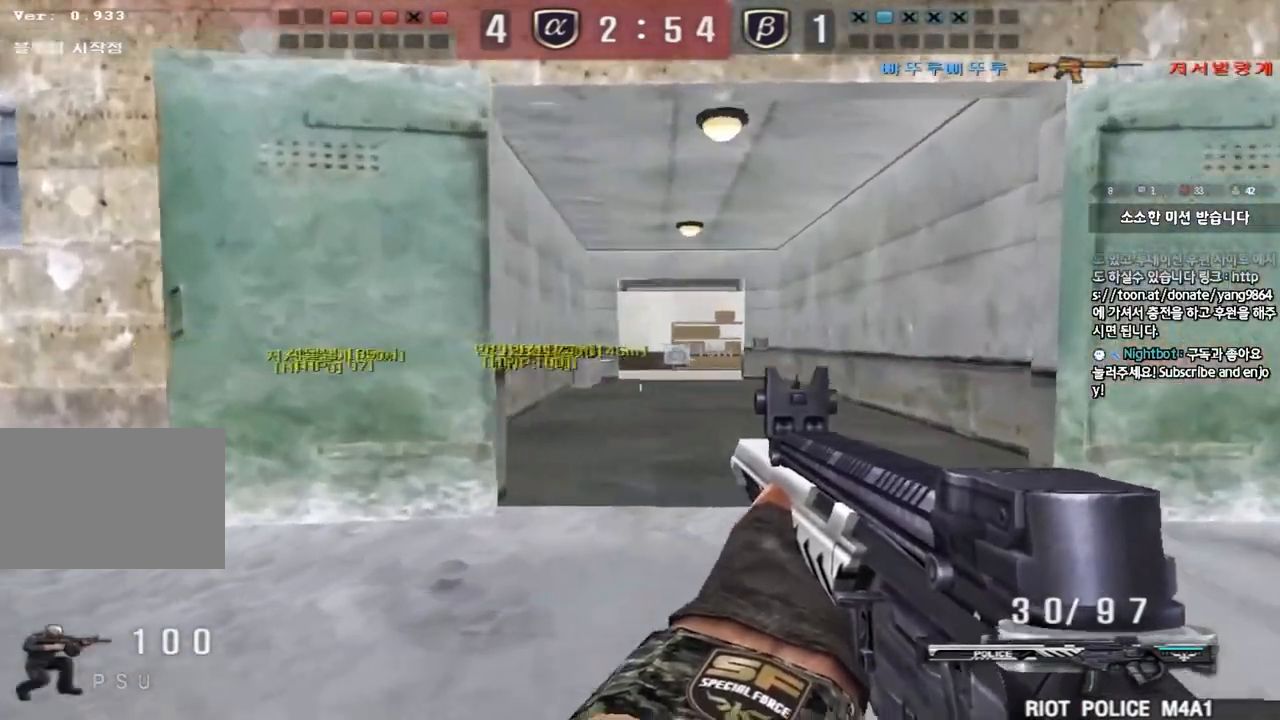
{"keys": ["ctrl"], "events": [[50, "ctrl", "up"], [66, "d", "down"], [66, "w", "down"], [417, "ctrl", "down"], [433, "d", "up"], [433, "w", "up"]]}
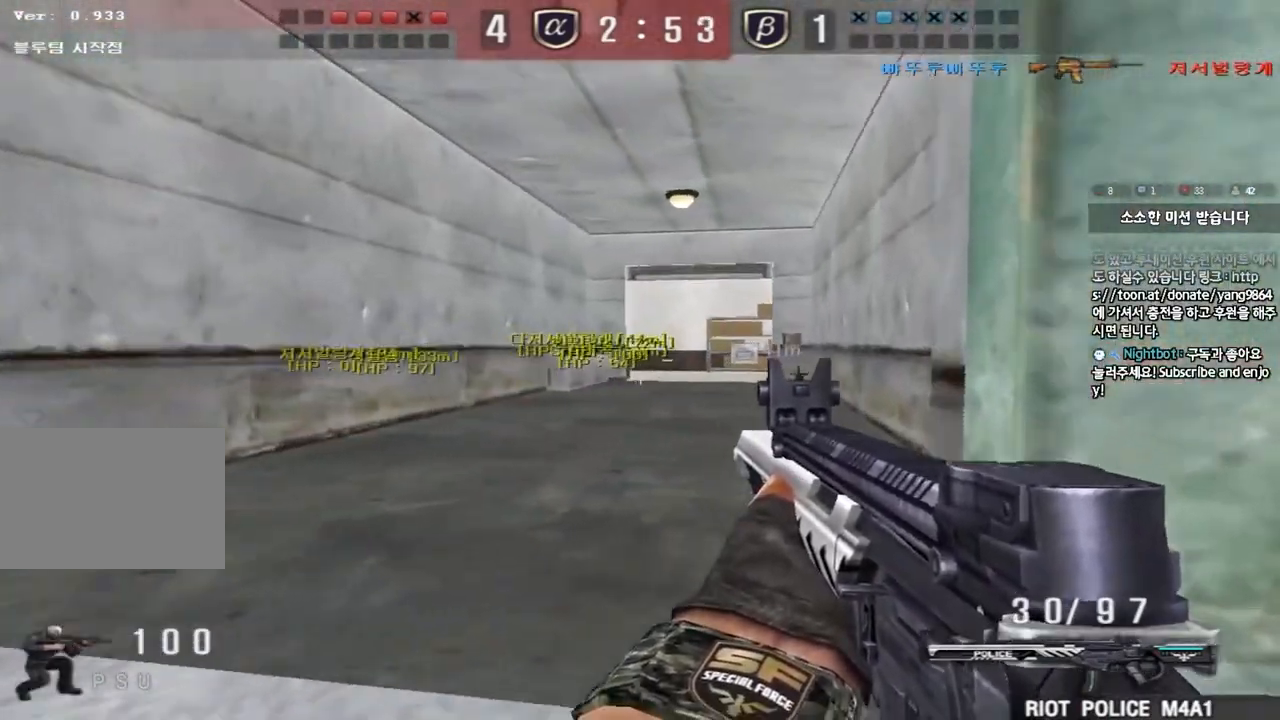
{"keys": ["ctrl", "w"], "events": [[34, "a", "down"], [34, "ctrl", "up"], [34, "w", "down"], [234, "ctrl", "down"], [250, "a", "up"], [267, "d", "down"], [284, "ctrl", "up"], [434, "ctrl", "down"], [434, "d", "up"], [451, "w", "up"], [501, "w", "down"]]}
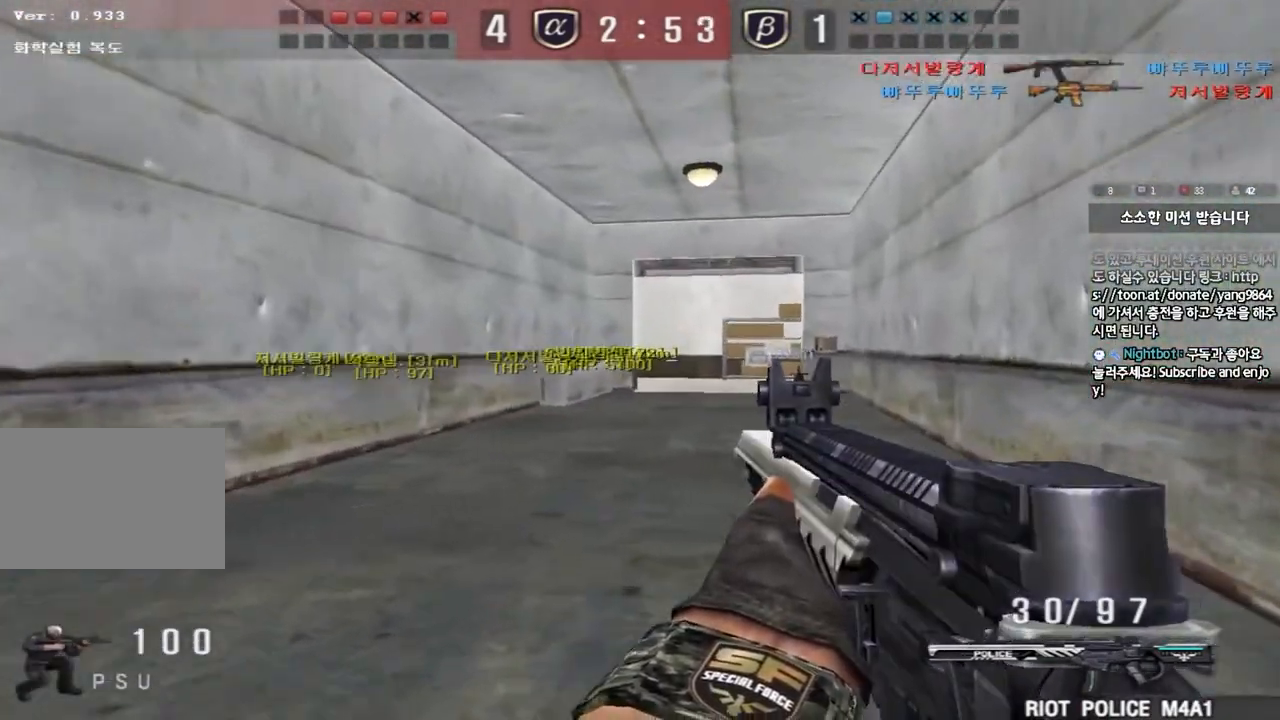
{"keys": ["a", "w"], "events": [[16, "ctrl", "up"], [33, "d", "down"], [250, "ctrl", "down"], [267, "d", "up"], [283, "w", "up"], [367, "a", "down"], [367, "ctrl", "up"], [367, "w", "down"]]}
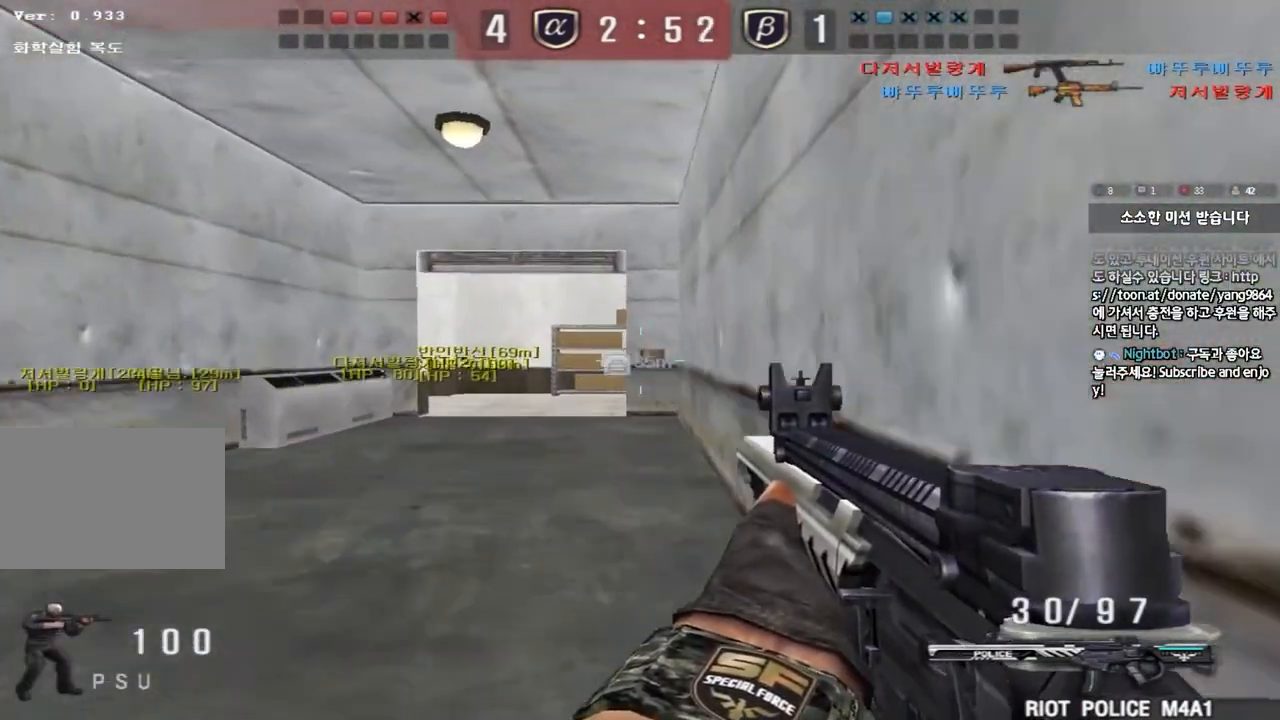
{"keys": ["d", "w"], "events": [[217, "ctrl", "down"], [217, "w", "up"], [234, "a", "up"], [284, "w", "down"], [317, "ctrl", "up"], [317, "d", "down"]]}
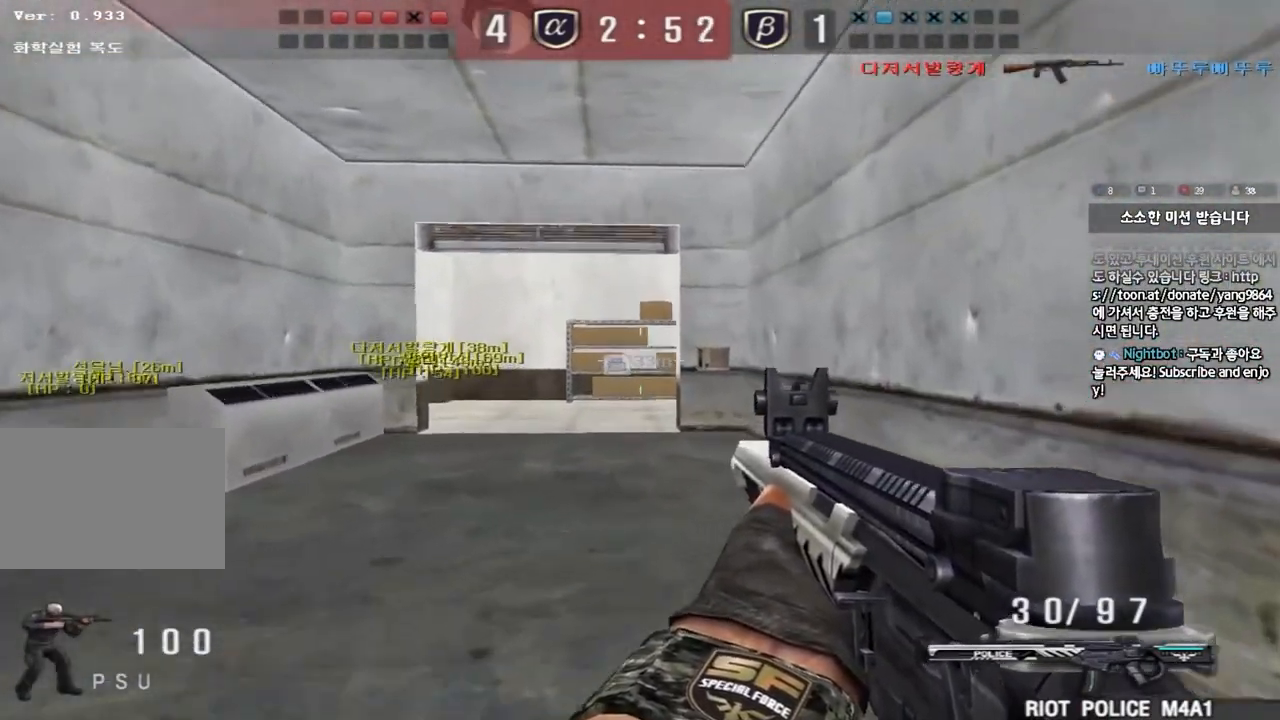
{"keys": ["w"], "events": [[33, "ctrl", "down"], [33, "w", "up"], [50, "d", "up"], [133, "a", "down"], [133, "ctrl", "up"], [133, "w", "down"], [367, "ctrl", "down"], [367, "w", "up"], [384, "a", "up"], [450, "ctrl", "up"], [450, "w", "down"]]}
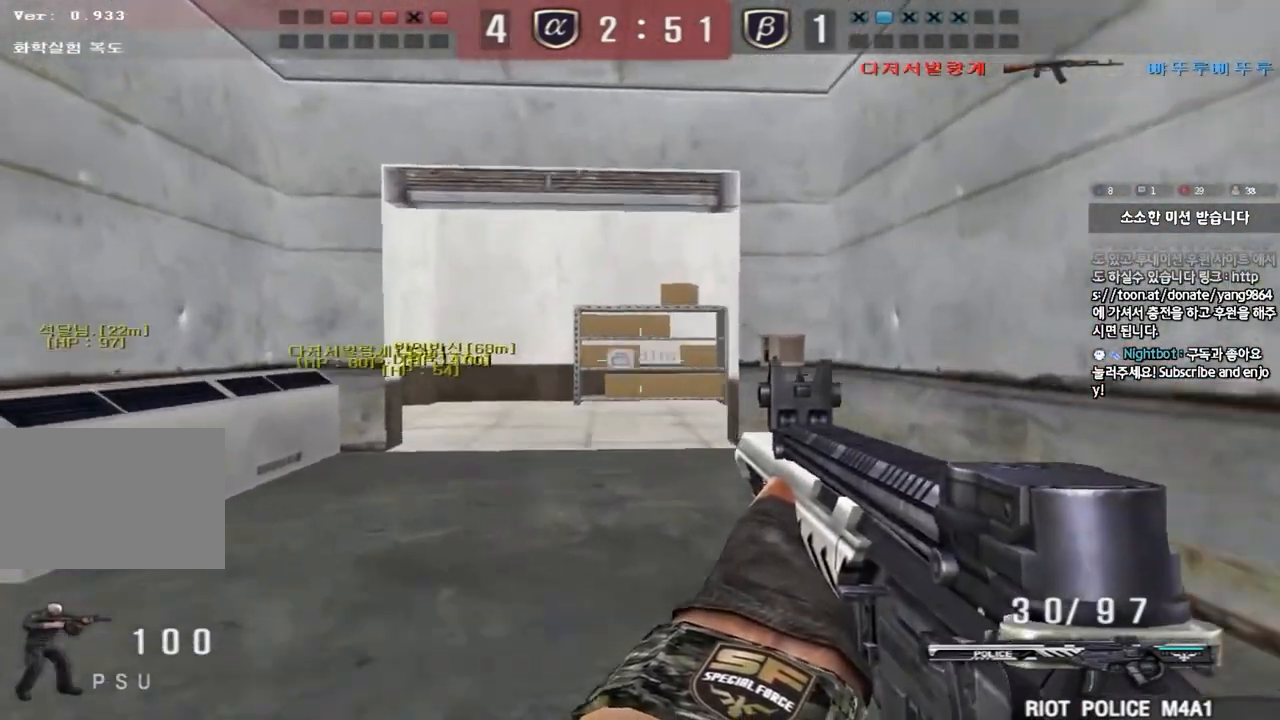
{"keys": ["d", "w"], "events": [[217, "ctrl", "down"], [217, "d", "down"], [234, "d", "up"], [234, "w", "up"], [301, "ctrl", "up"], [334, "d", "down"], [334, "w", "down"]]}
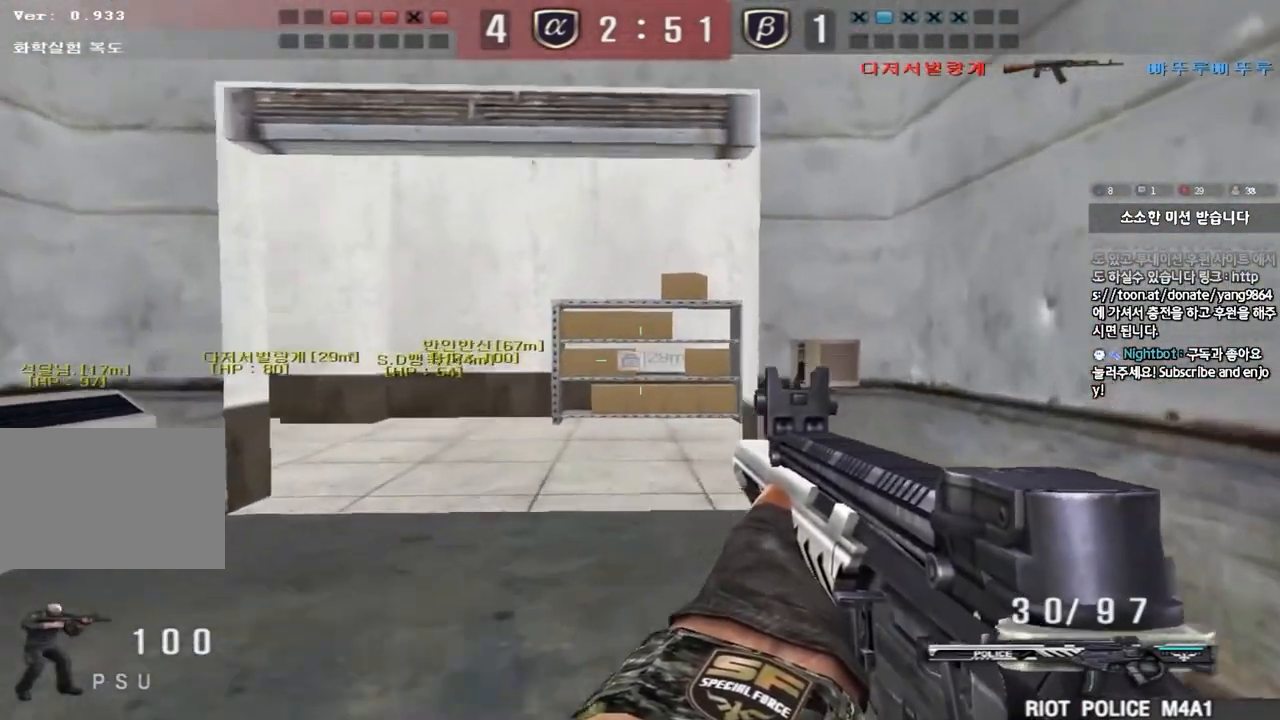
{"keys": ["a", "w"], "events": [[50, "ctrl", "down"], [50, "d", "up"], [67, "w", "up"], [133, "ctrl", "up"], [150, "d", "down"], [150, "w", "down"], [317, "ctrl", "down"], [317, "d", "up"], [317, "w", "up"], [400, "ctrl", "up"], [417, "a", "down"], [417, "w", "down"]]}
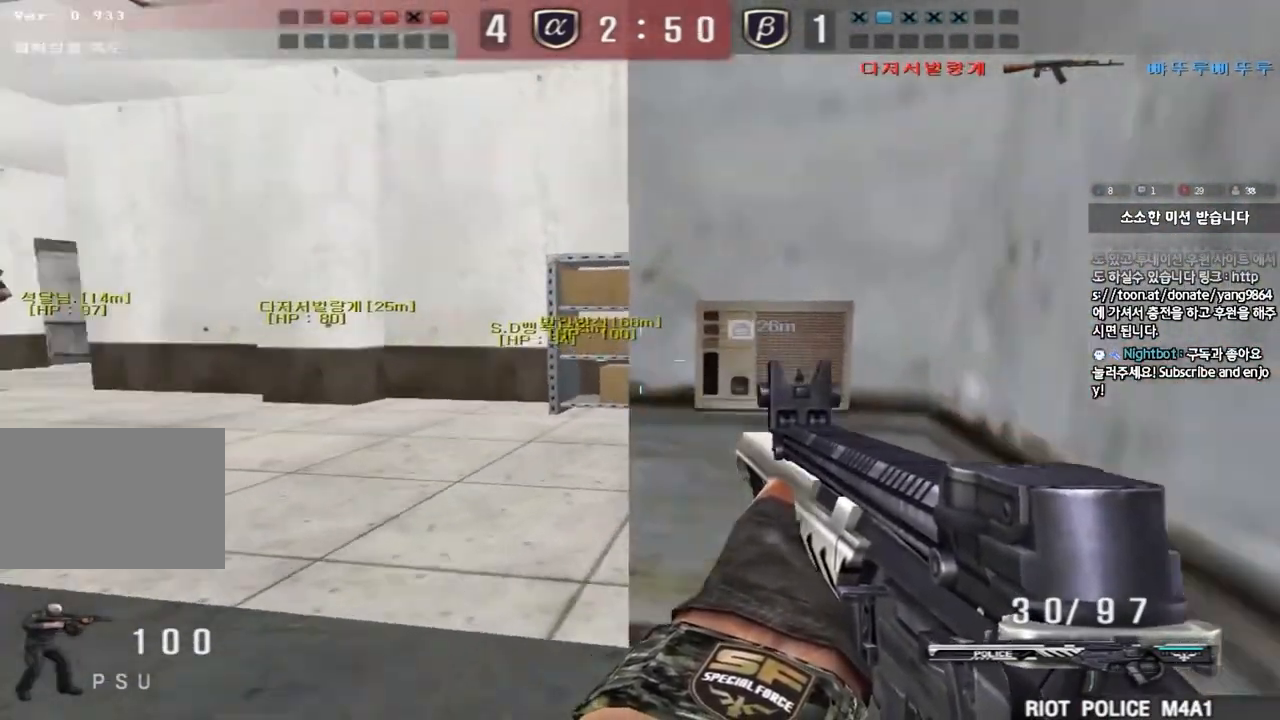
{"keys": ["a", "shift", "w"], "events": [[217, "shift", "down"], [234, "a", "up"], [234, "w", "up"], [267, "space", "down"], [334, "w", "down"], [351, "a", "down"], [351, "shift", "up"], [368, "space", "up"], [451, "shift", "down"]]}
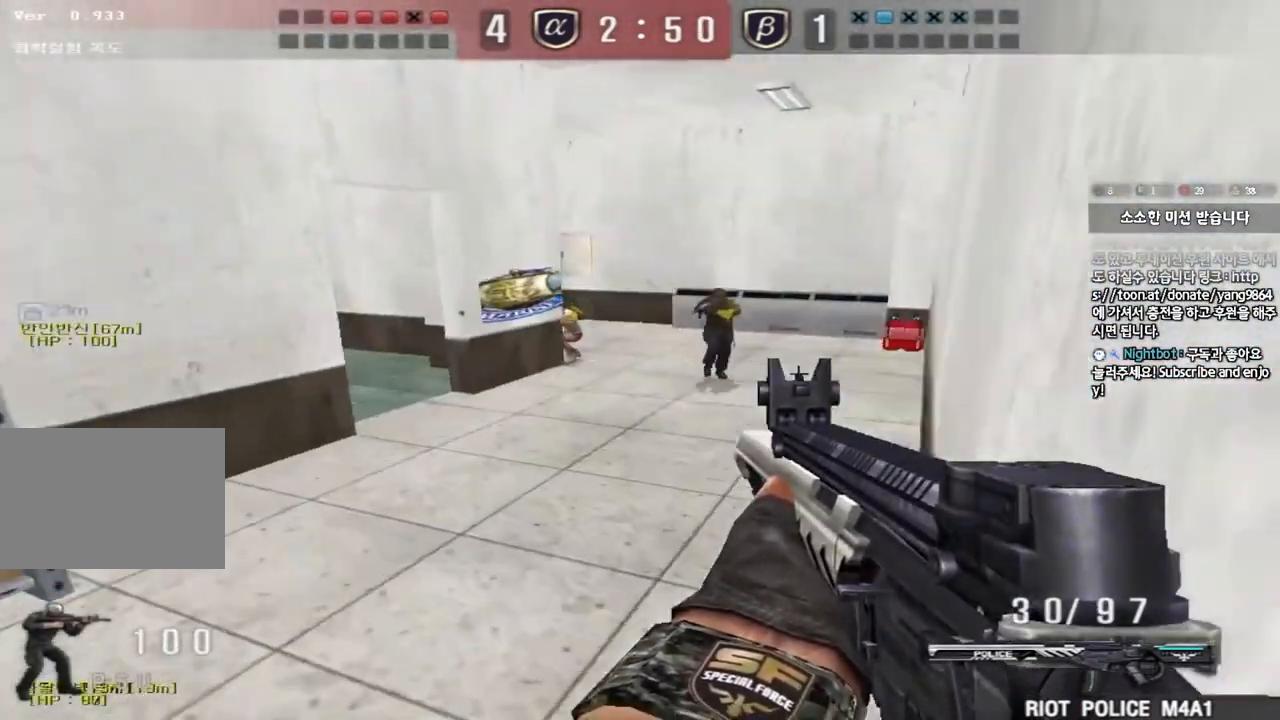
{"keys": ["d", "shift", "w"], "events": [[33, "a", "up"], [50, "d", "down"], [67, "shift", "up"], [150, "shift", "down"], [300, "shift", "up"], [500, "shift", "down"]]}
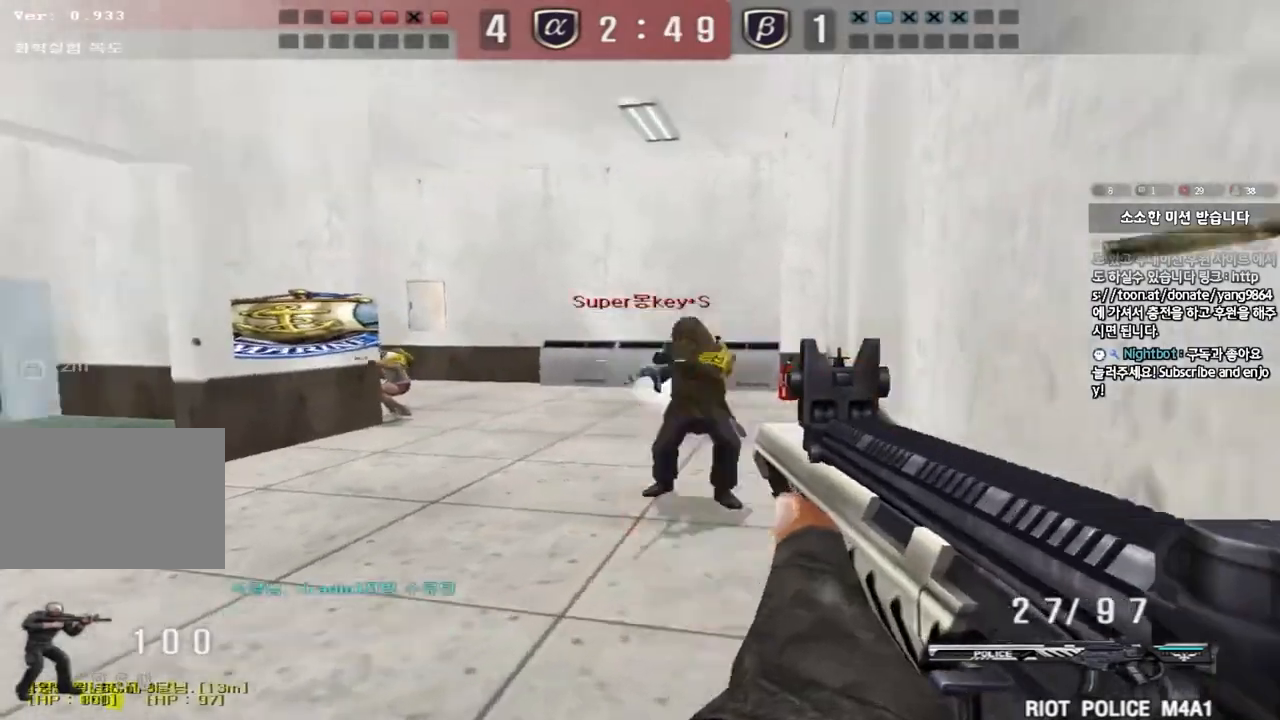
{"keys": [], "events": [[17, "d", "up"], [17, "w", "up"], [51, "space", "down"], [151, "space", "up"], [301, "shift", "up"]]}
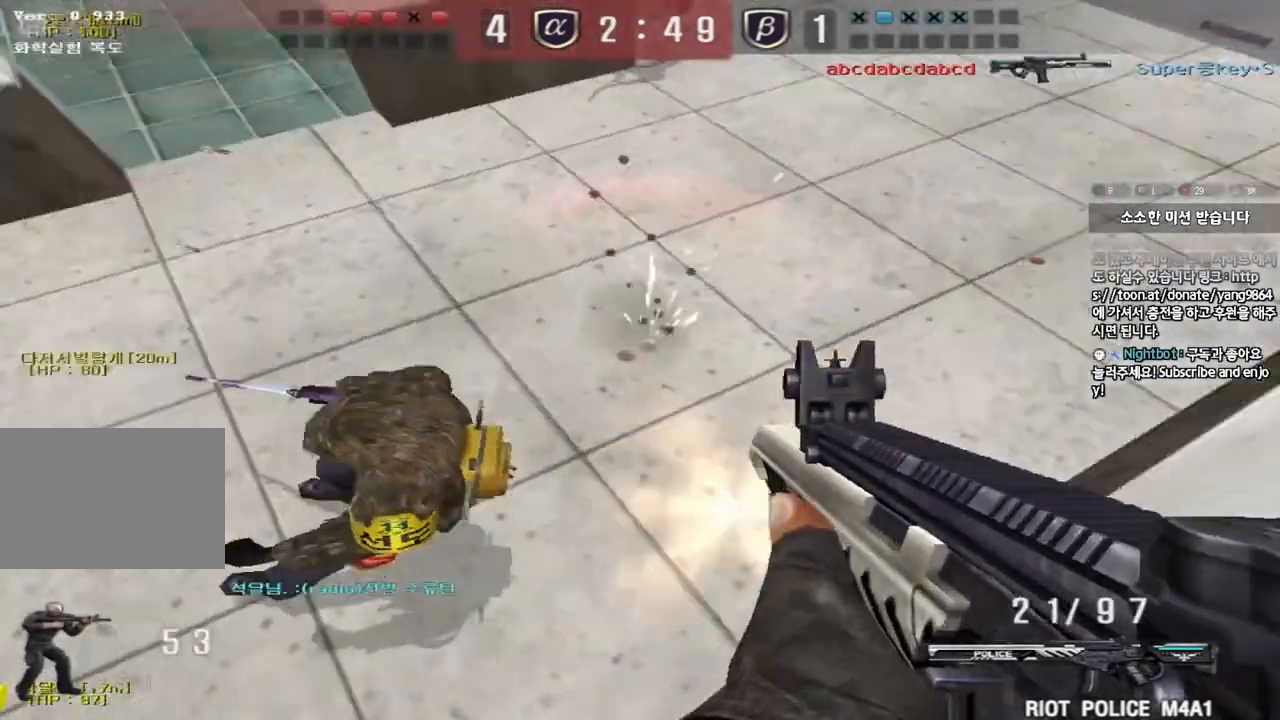
{"keys": [], "events": [[150, "w", "down"], [167, "d", "down"], [300, "ctrl", "down"], [300, "d", "up"], [317, "w", "up"], [334, "space", "down"], [417, "space", "up"], [450, "ctrl", "up"]]}
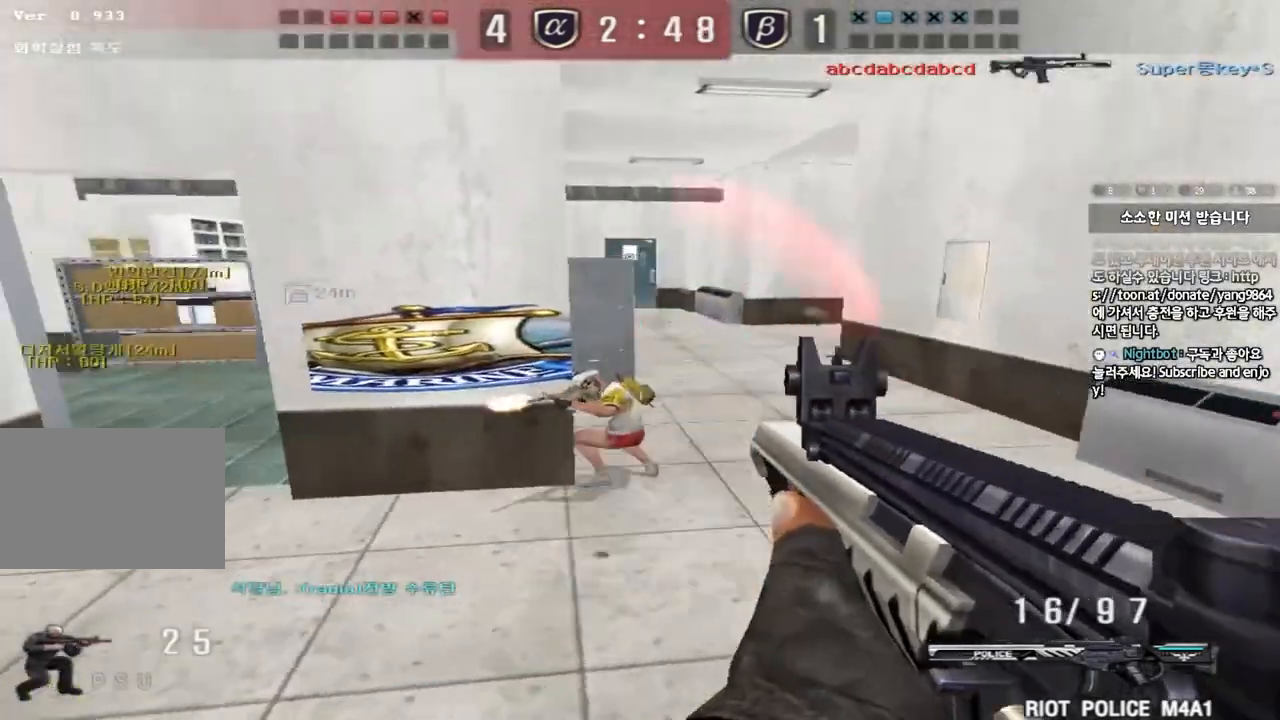
{"keys": ["d", "w"], "events": [[418, "d", "down"], [418, "w", "down"]]}
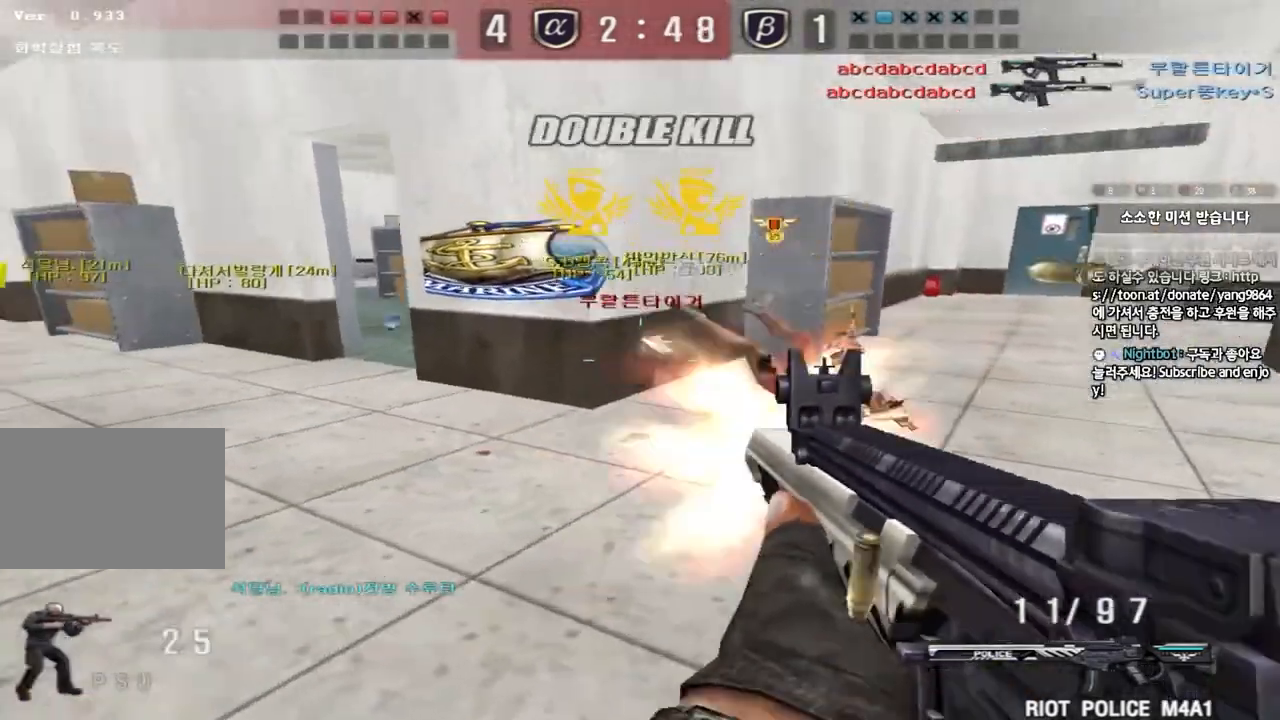
{"keys": ["shift", "space"], "events": [[50, "ctrl", "down"], [50, "d", "up"], [67, "w", "up"], [167, "a", "down"], [183, "w", "down"], [200, "ctrl", "up"], [417, "shift", "down"], [417, "w", "up"], [434, "a", "up"], [434, "space", "down"]]}
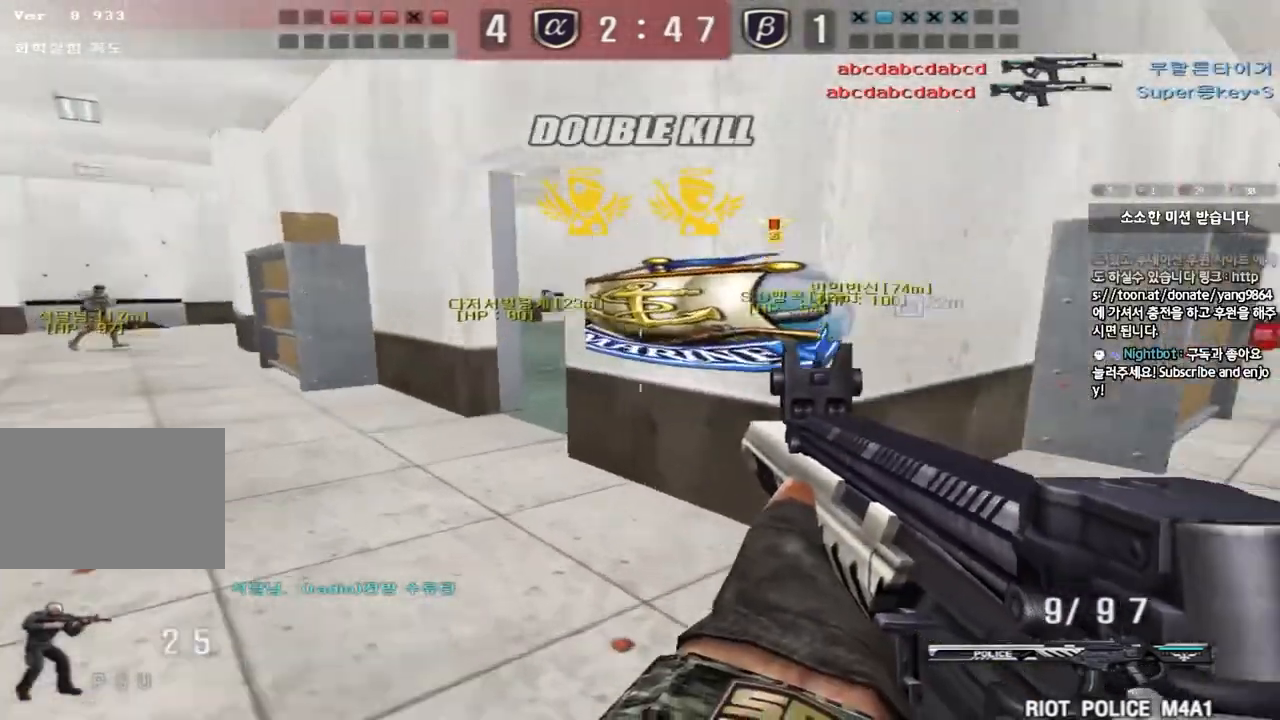
{"keys": ["a", "w"], "events": [[17, "w", "down"], [34, "a", "down"], [34, "shift", "up"], [51, "space", "up"], [134, "shift", "down"], [267, "shift", "up"], [351, "shift", "down"], [451, "shift", "up"]]}
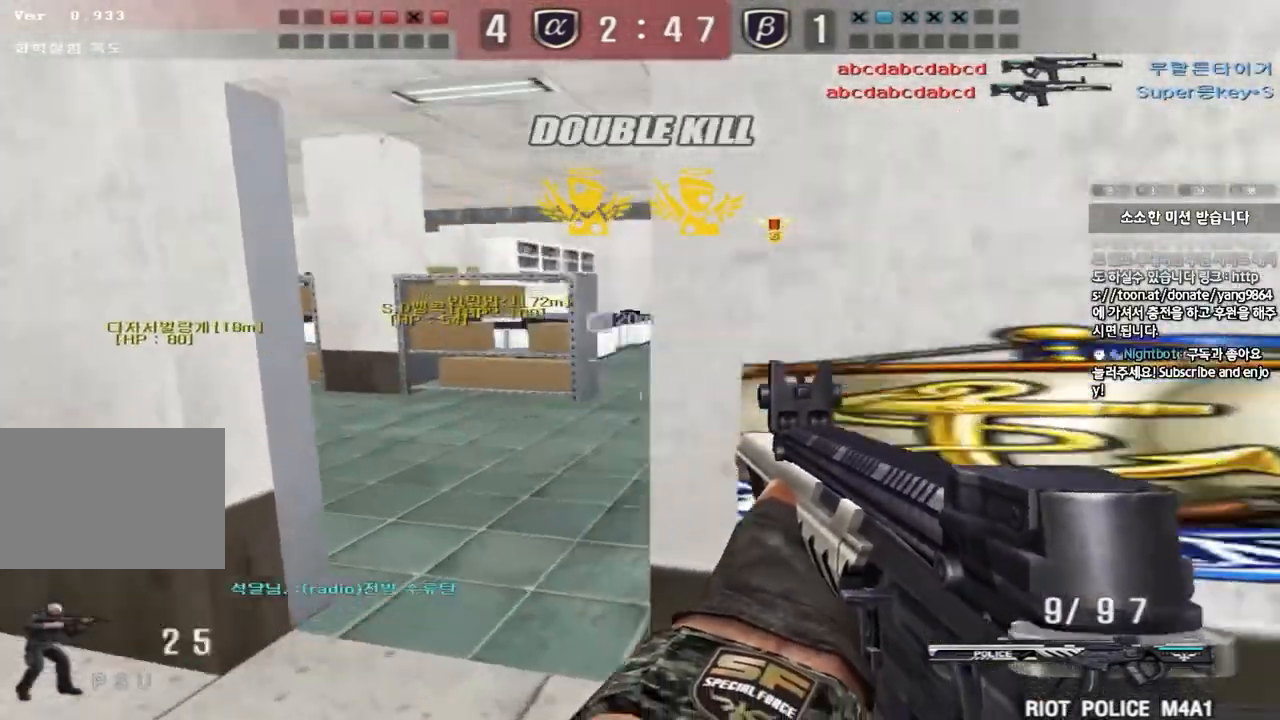
{"keys": ["d", "w"], "events": [[200, "a", "up"], [250, "d", "down"]]}
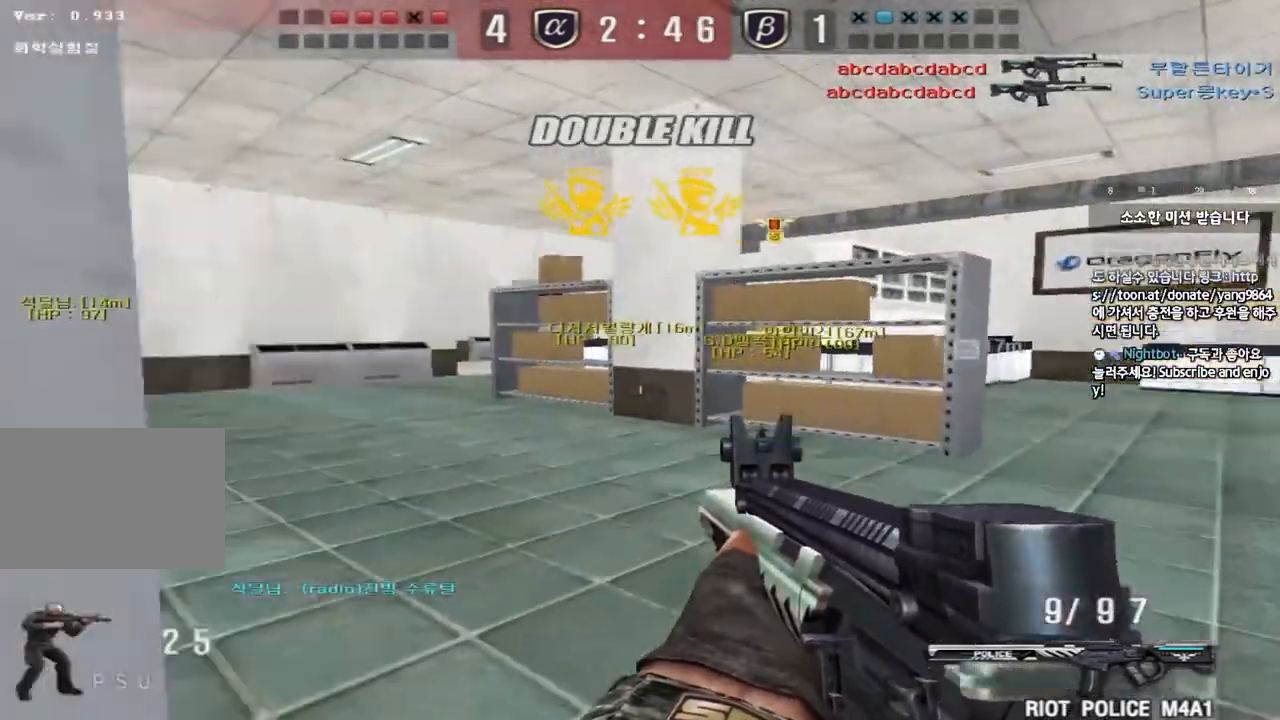
{"keys": ["d", "w"], "events": [[51, "ctrl", "down"], [51, "d", "up"], [84, "w", "up"], [117, "ctrl", "up"], [151, "d", "down"], [151, "w", "down"]]}
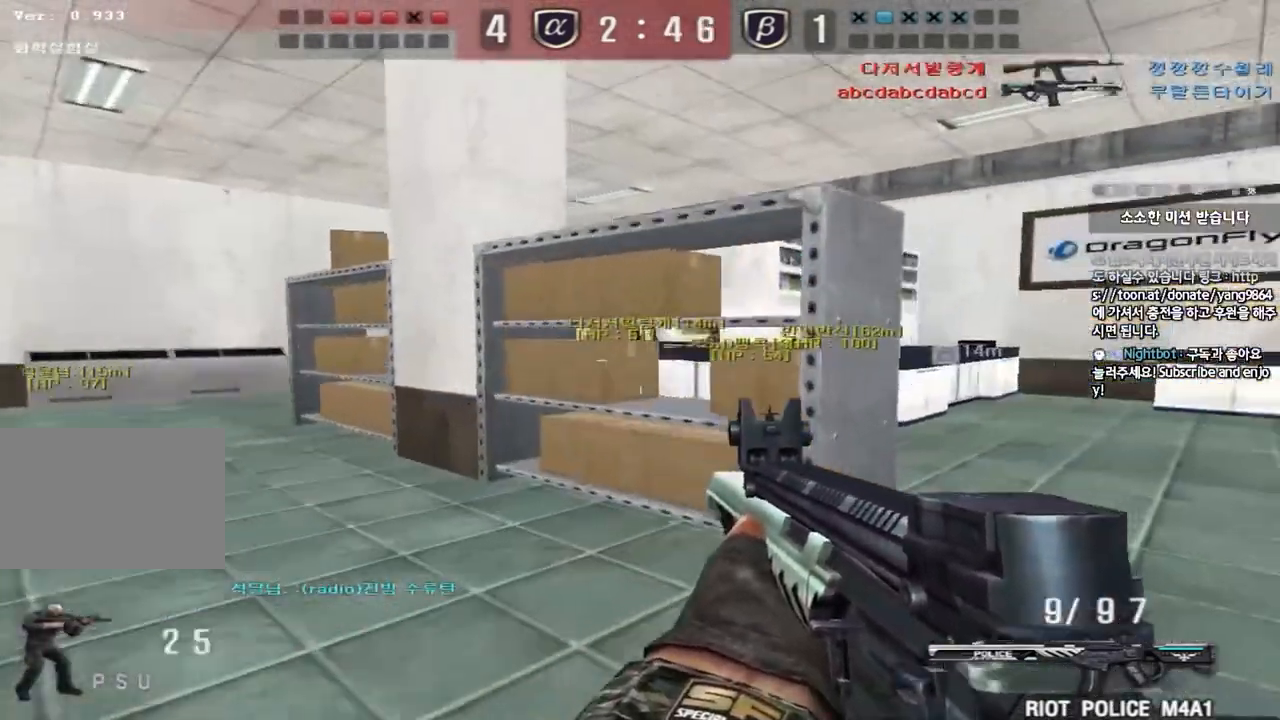
{"keys": ["w"], "events": [[500, "d", "up"]]}
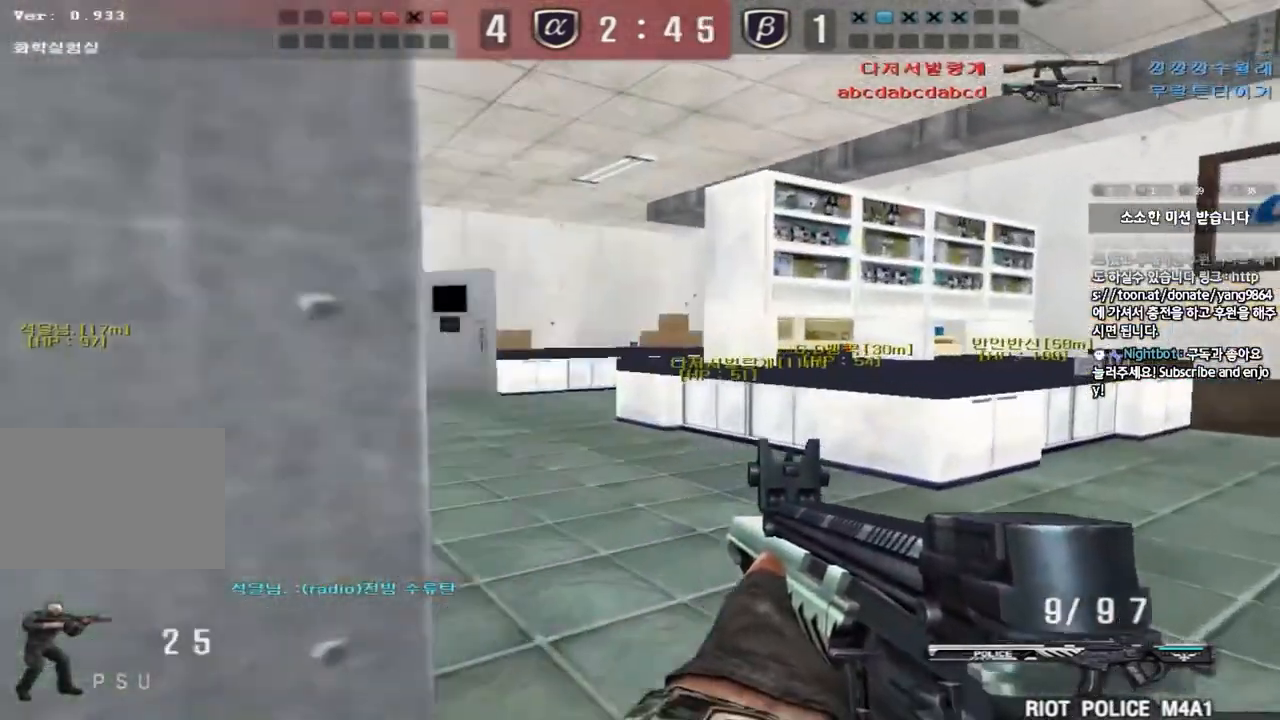
{"keys": ["d", "tab", "w"], "events": [[67, "a", "down"], [217, "r", "down"], [284, "r", "up"], [317, "a", "up"], [401, "d", "down"], [451, "tab", "down"]]}
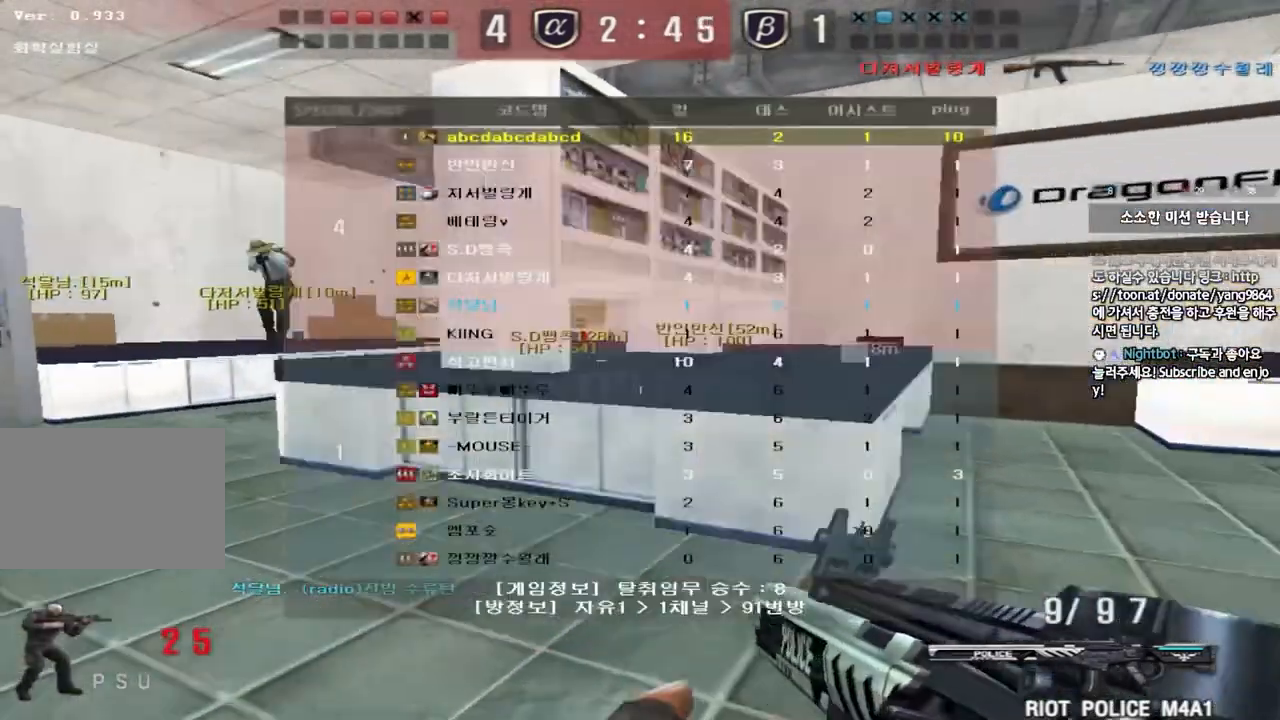
{"keys": ["d", "tab", "w"], "events": []}
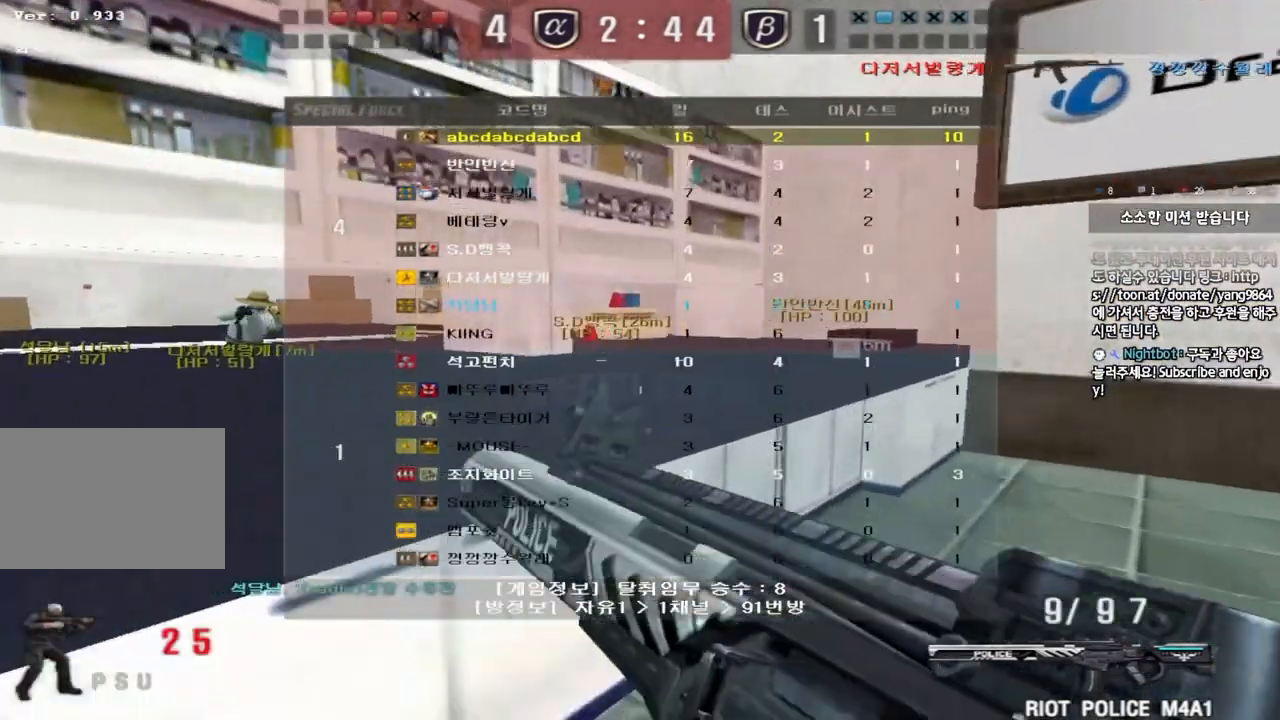
{"keys": ["d", "w"], "events": [[334, "tab", "up"]]}
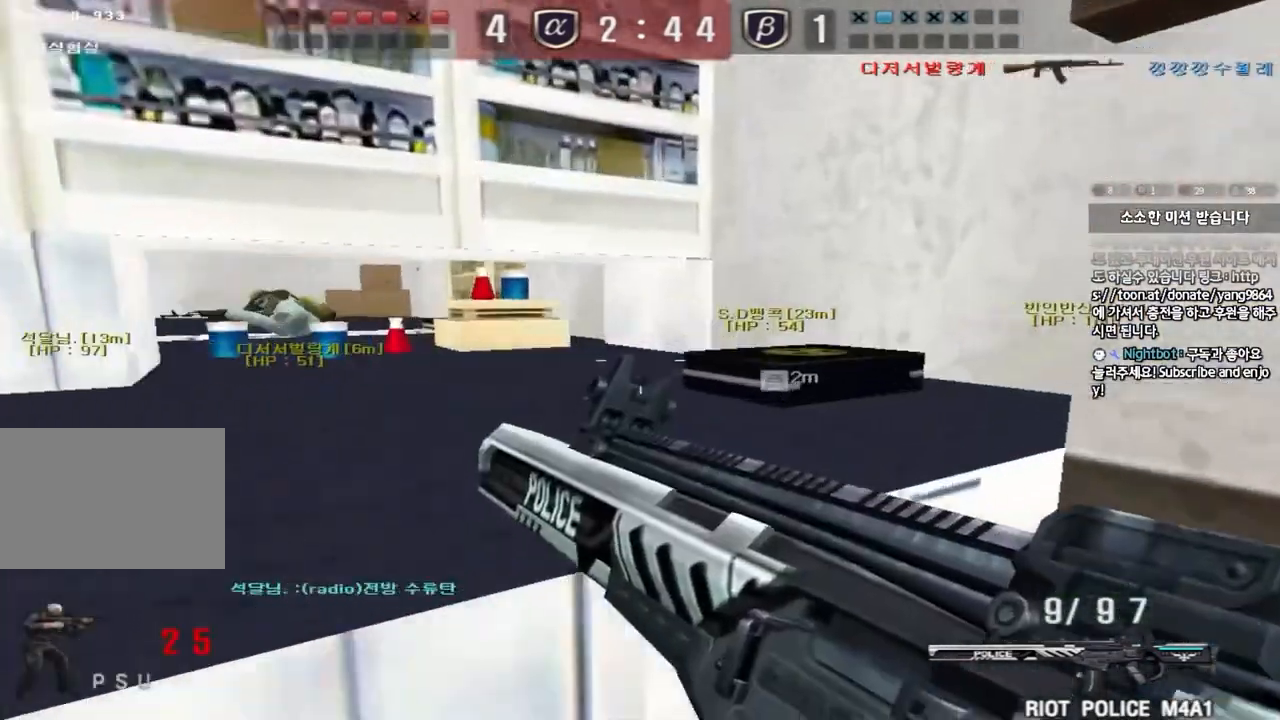
{"keys": ["a", "w"], "events": [[133, "d", "up"], [150, "a", "down"], [234, "e", "down"], [317, "e", "up"]]}
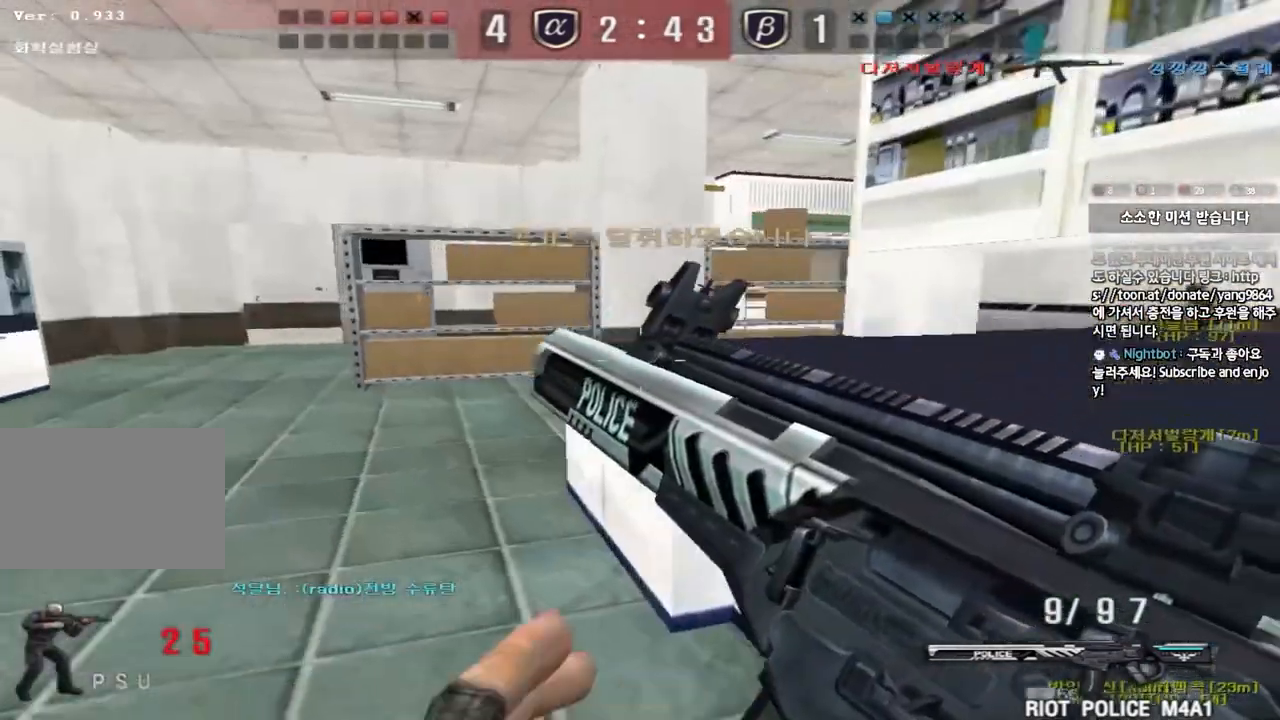
{"keys": ["d", "w"], "events": [[301, "a", "up"], [334, "d", "down"]]}
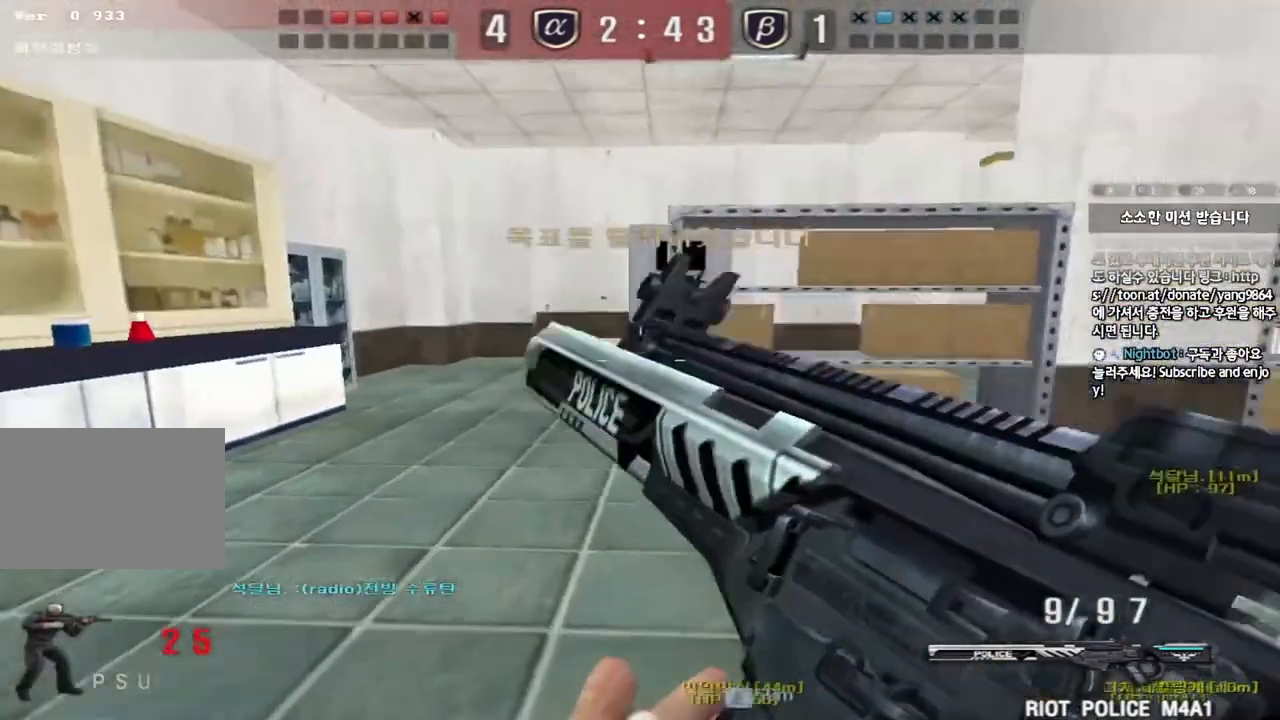
{"keys": ["d", "tab", "w"], "events": [[250, "tab", "down"]]}
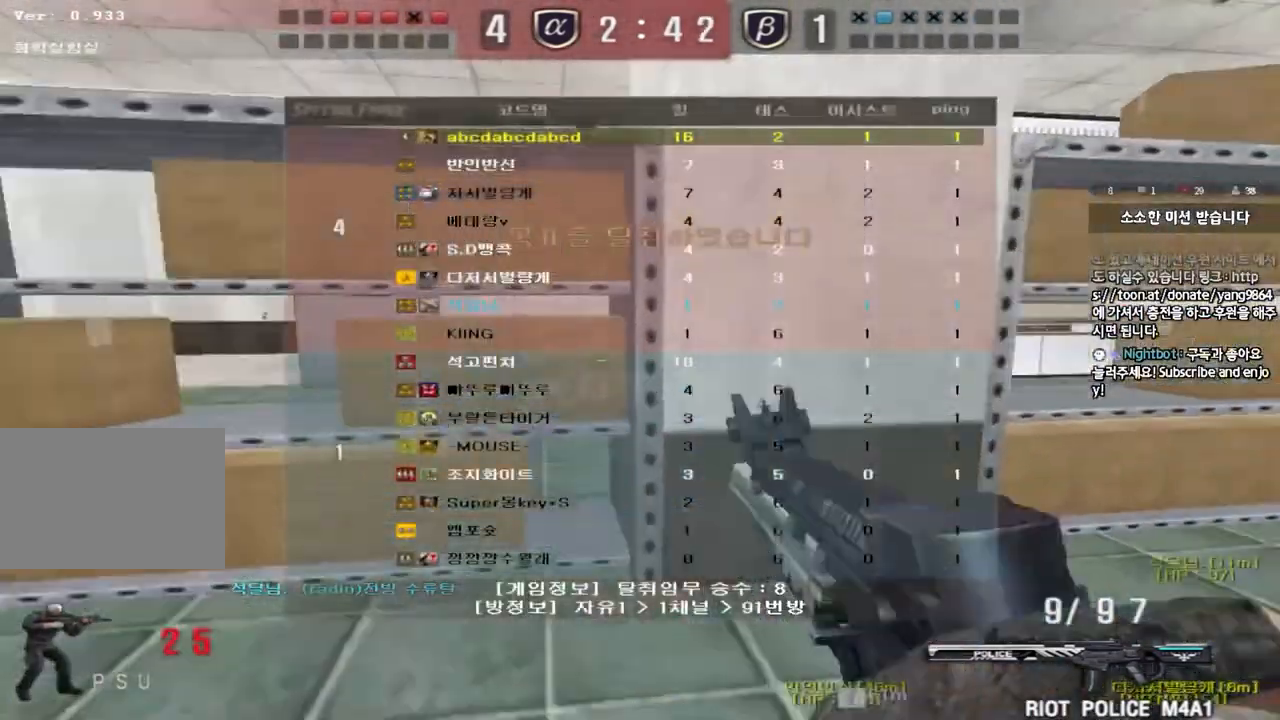
{"keys": ["a", "w"], "events": [[284, "tab", "up"], [317, "d", "up"], [368, "a", "down"]]}
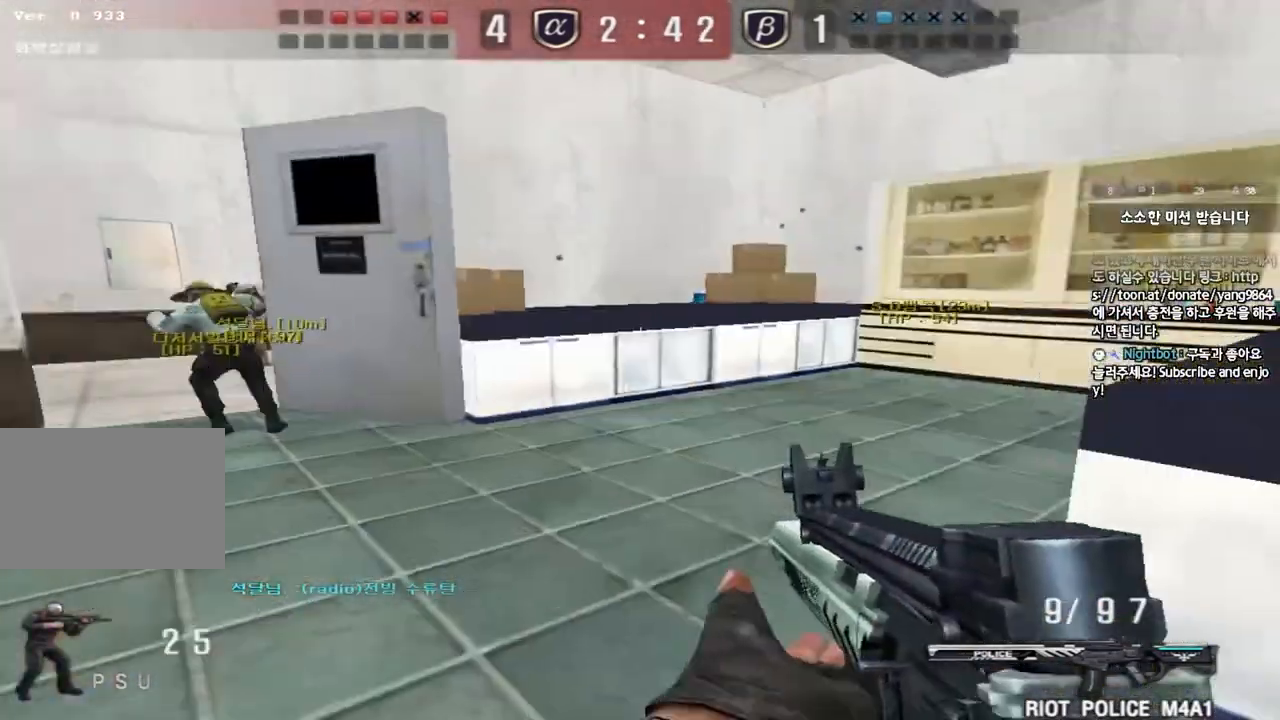
{"keys": ["a", "w"], "events": []}
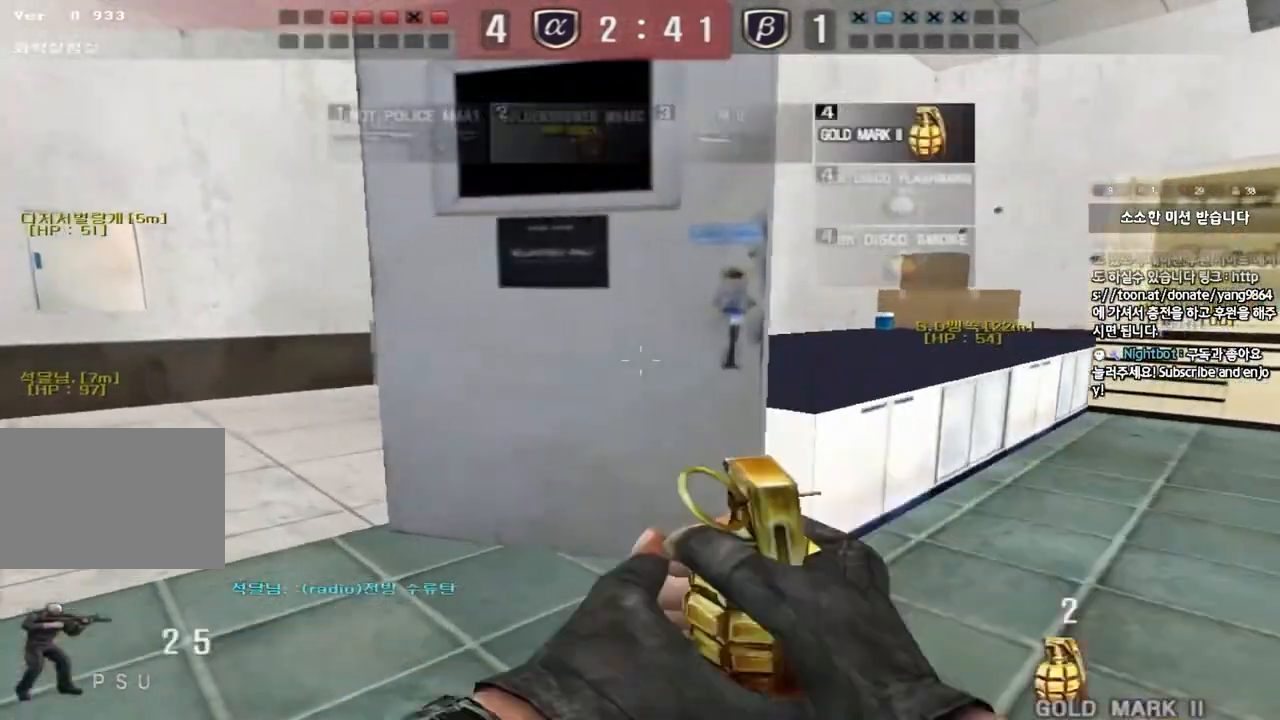
{"keys": ["a", "w"], "events": []}
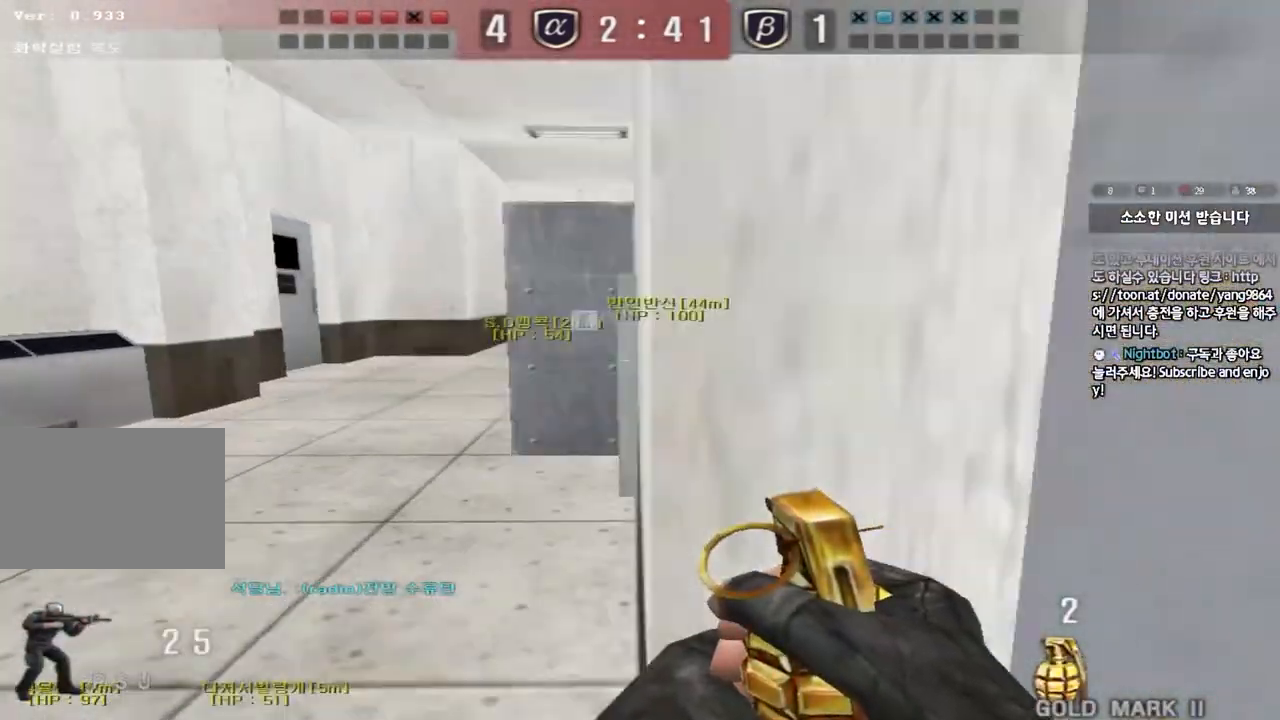
{"keys": ["d", "w"], "events": [[150, "a", "up"], [200, "d", "down"]]}